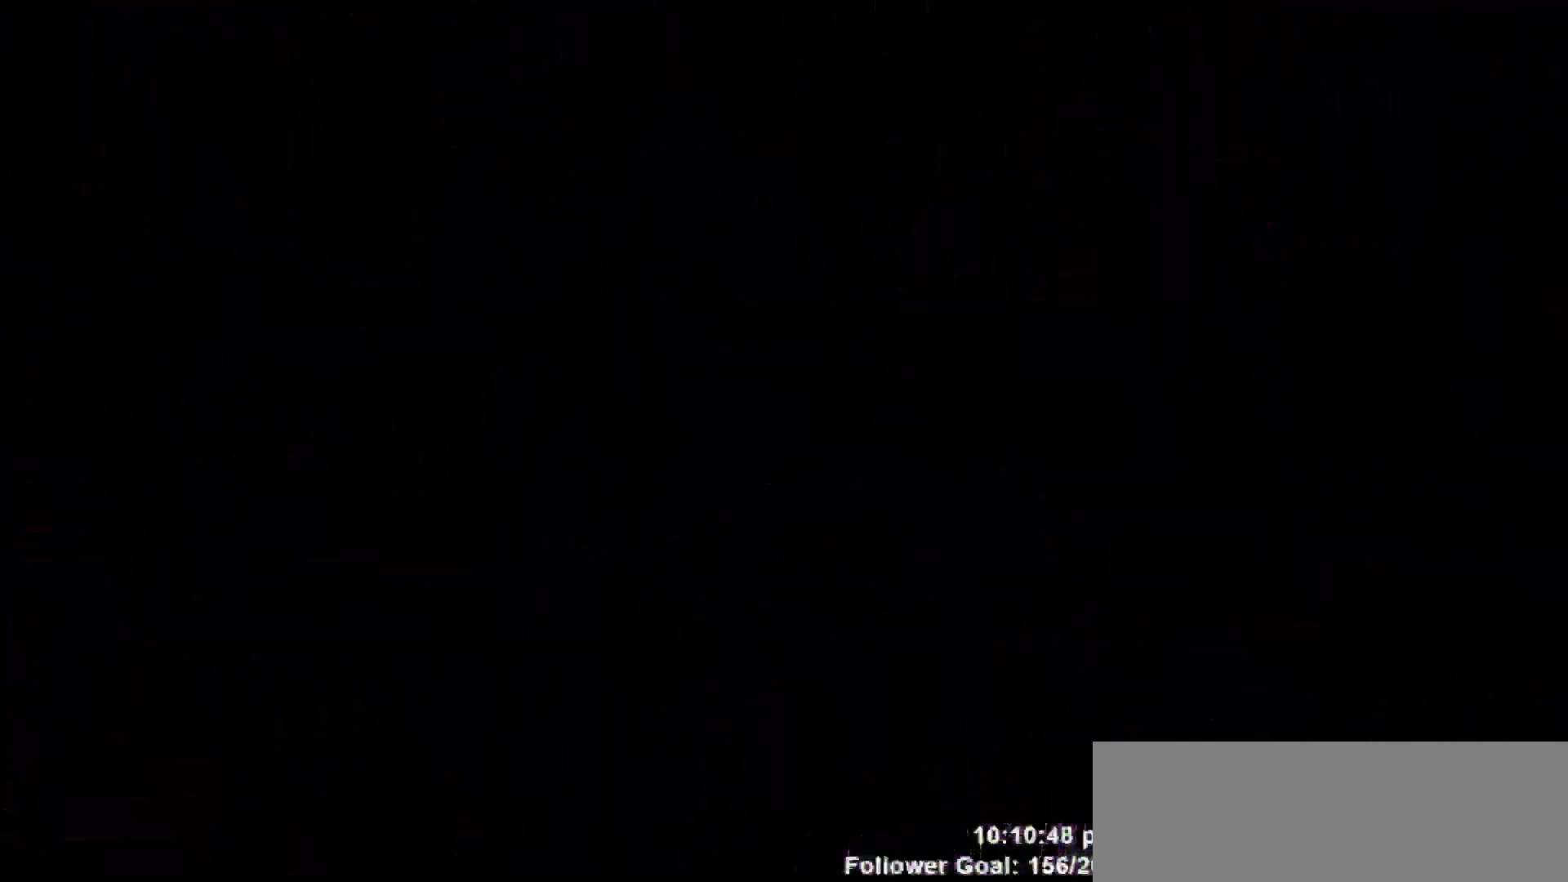
Gameplay with keyboard; each line is a JSON object with the keys held at the frame after it. "events" lists presses ("down") and releases ("up") of "dash", "demo", "down", "escape", "grab", "jump", "jump2", "left", "return", "right", "talk" and "up" between this image and that frame as [ms after this image, input, new state], when the widget could be followed in between. No other keys are recorded. Mouse input is not recorded. Key names are as the overlay labels them; some are game actions (e.g. jump) rather than physical keys.
{"keys": [], "events": []}
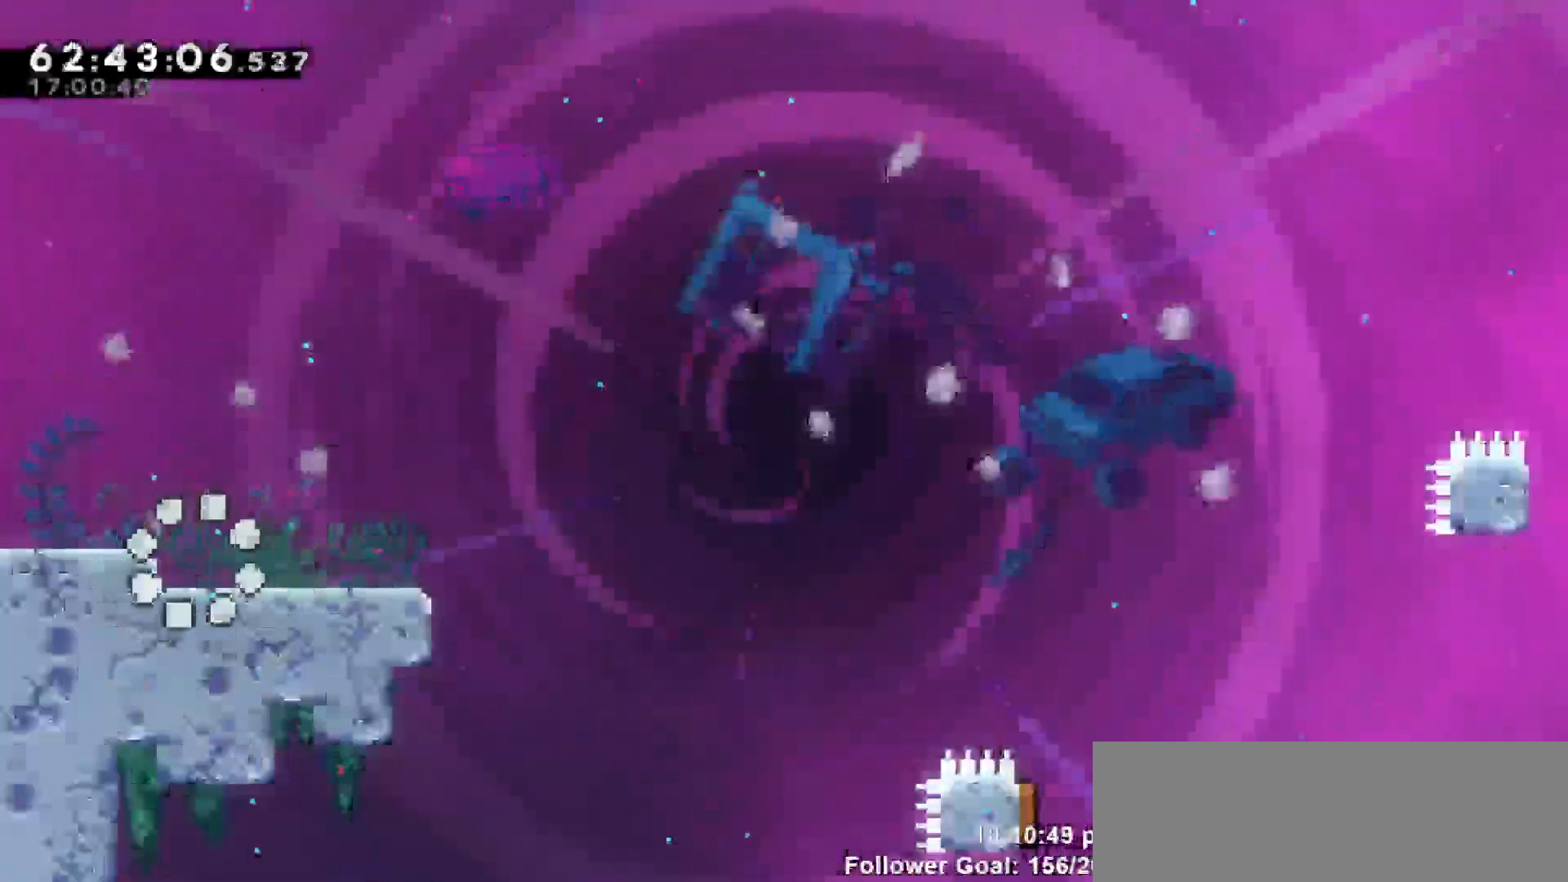
{"keys": [], "events": []}
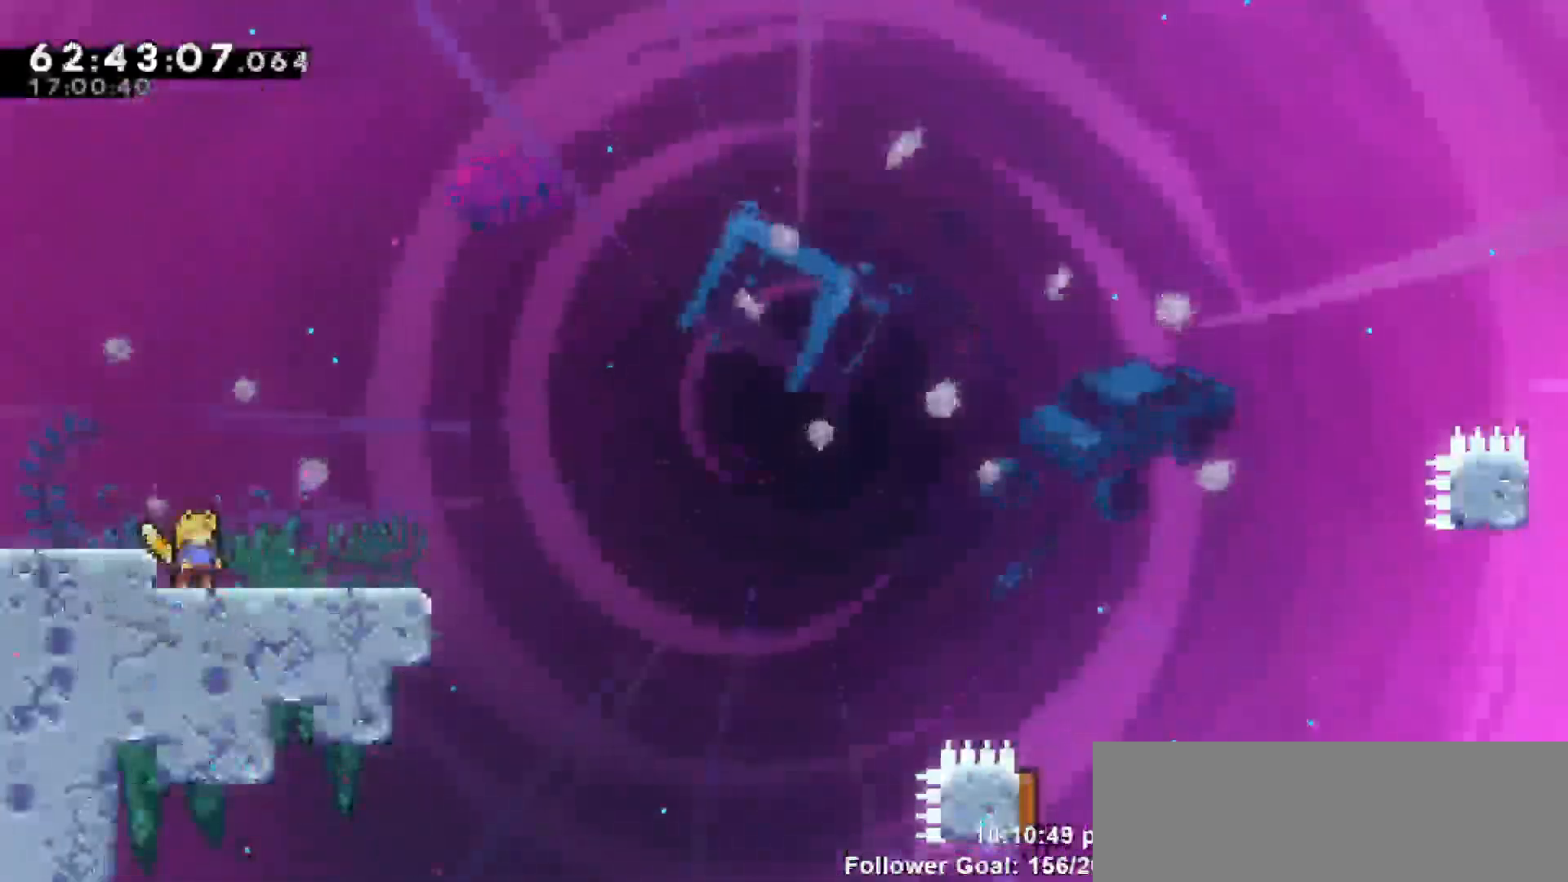
{"keys": ["down", "right"], "events": [[233, "jump", "down"], [383, "jump", "up"], [483, "down", "down"], [483, "right", "down"]]}
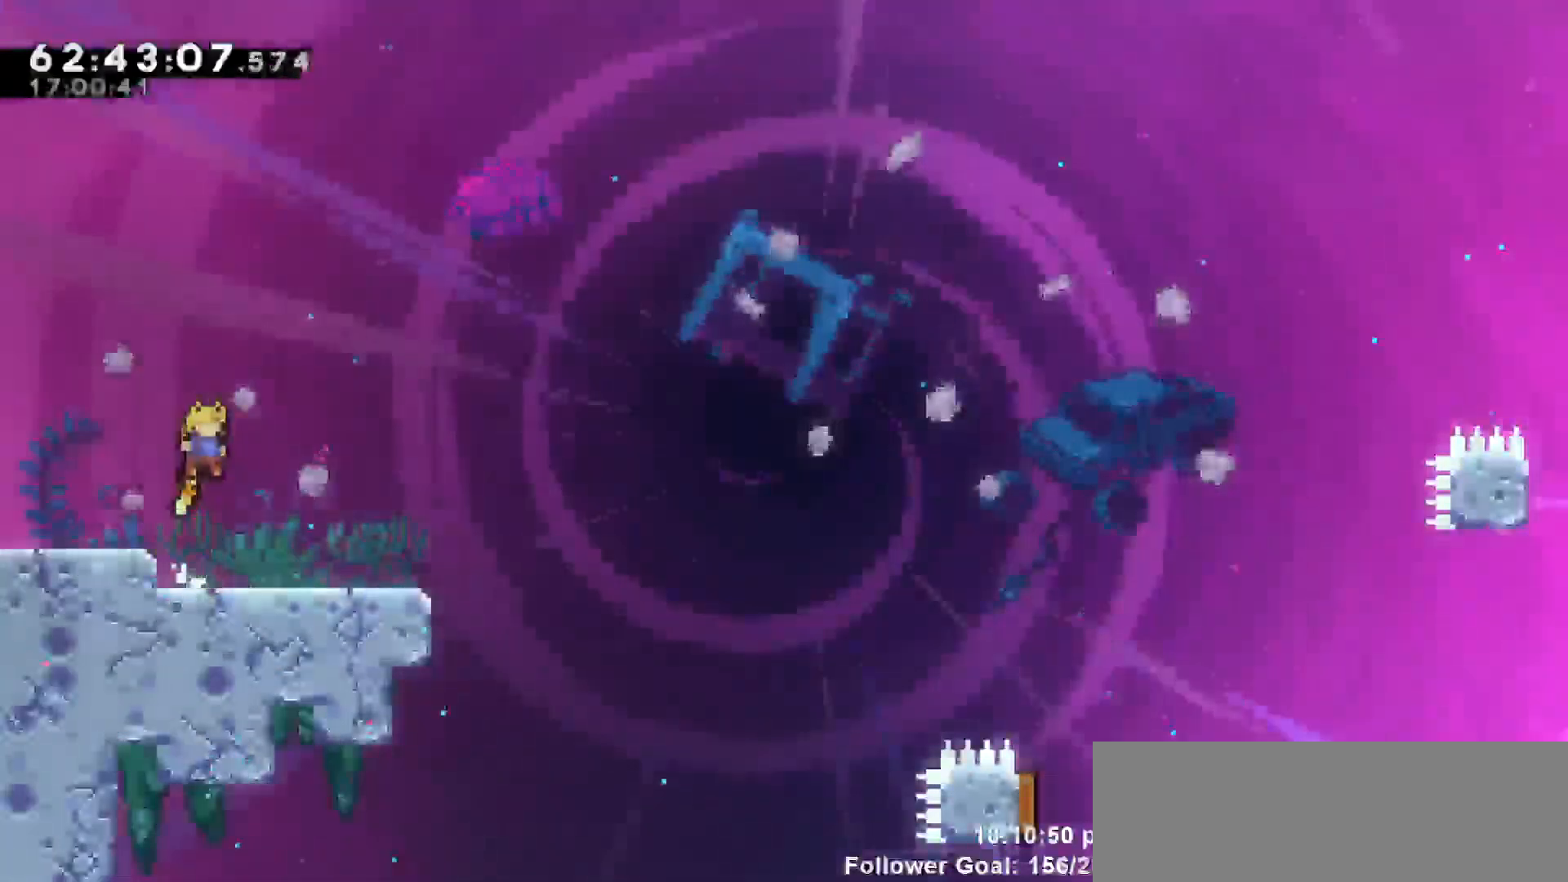
{"keys": ["jump", "right"], "events": [[67, "dash", "down"], [217, "jump", "down"], [250, "down", "up"], [300, "dash", "up"]]}
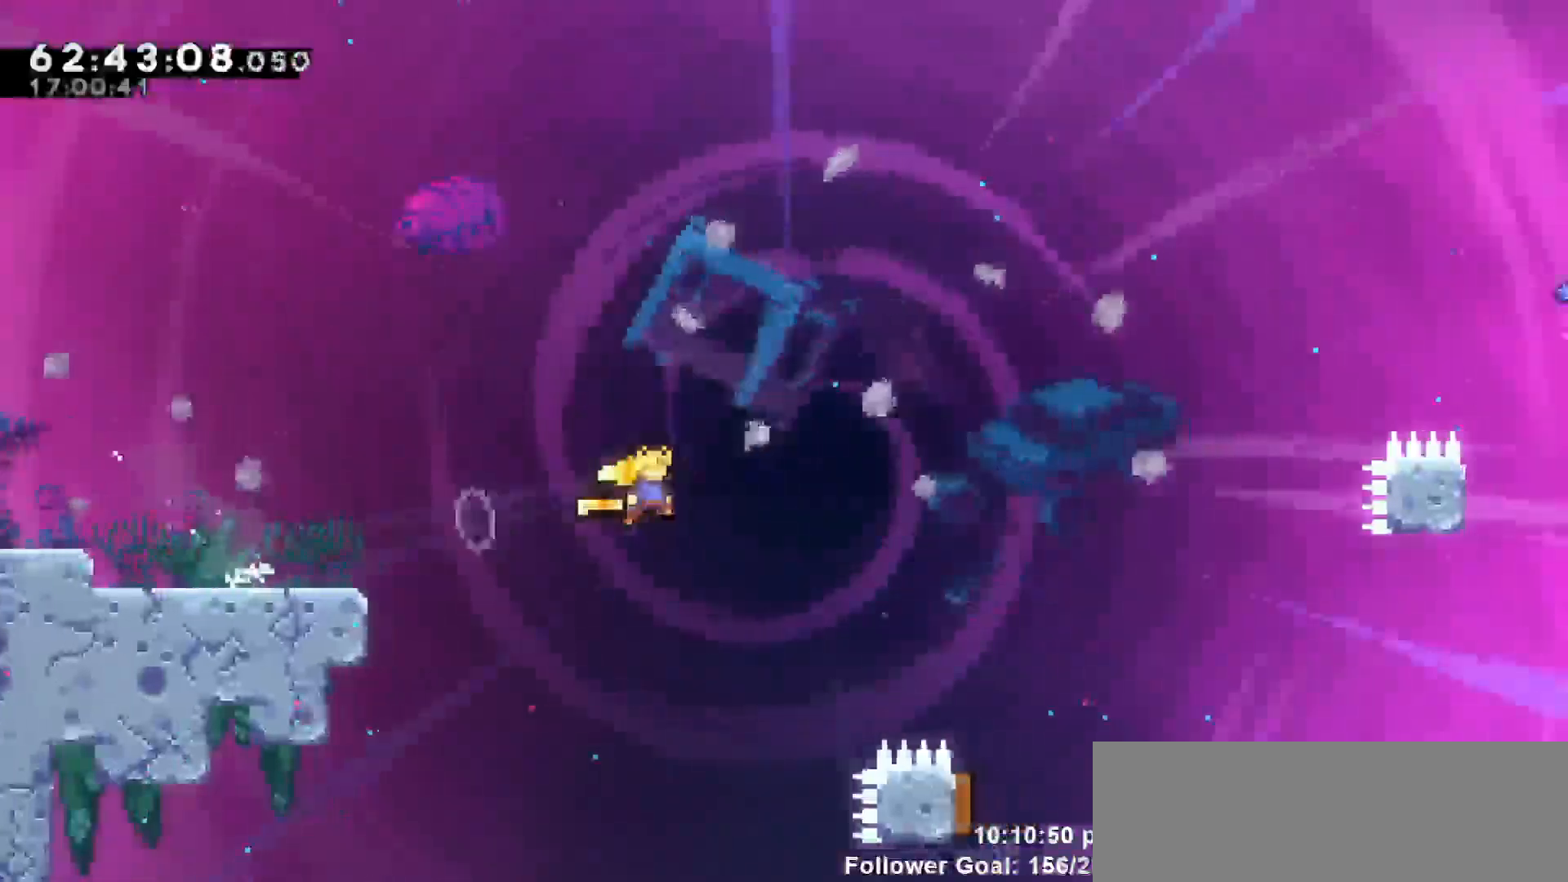
{"keys": ["up"], "events": [[267, "up", "down"], [317, "dash", "down"], [317, "jump", "up"], [317, "right", "up"], [450, "dash", "up"]]}
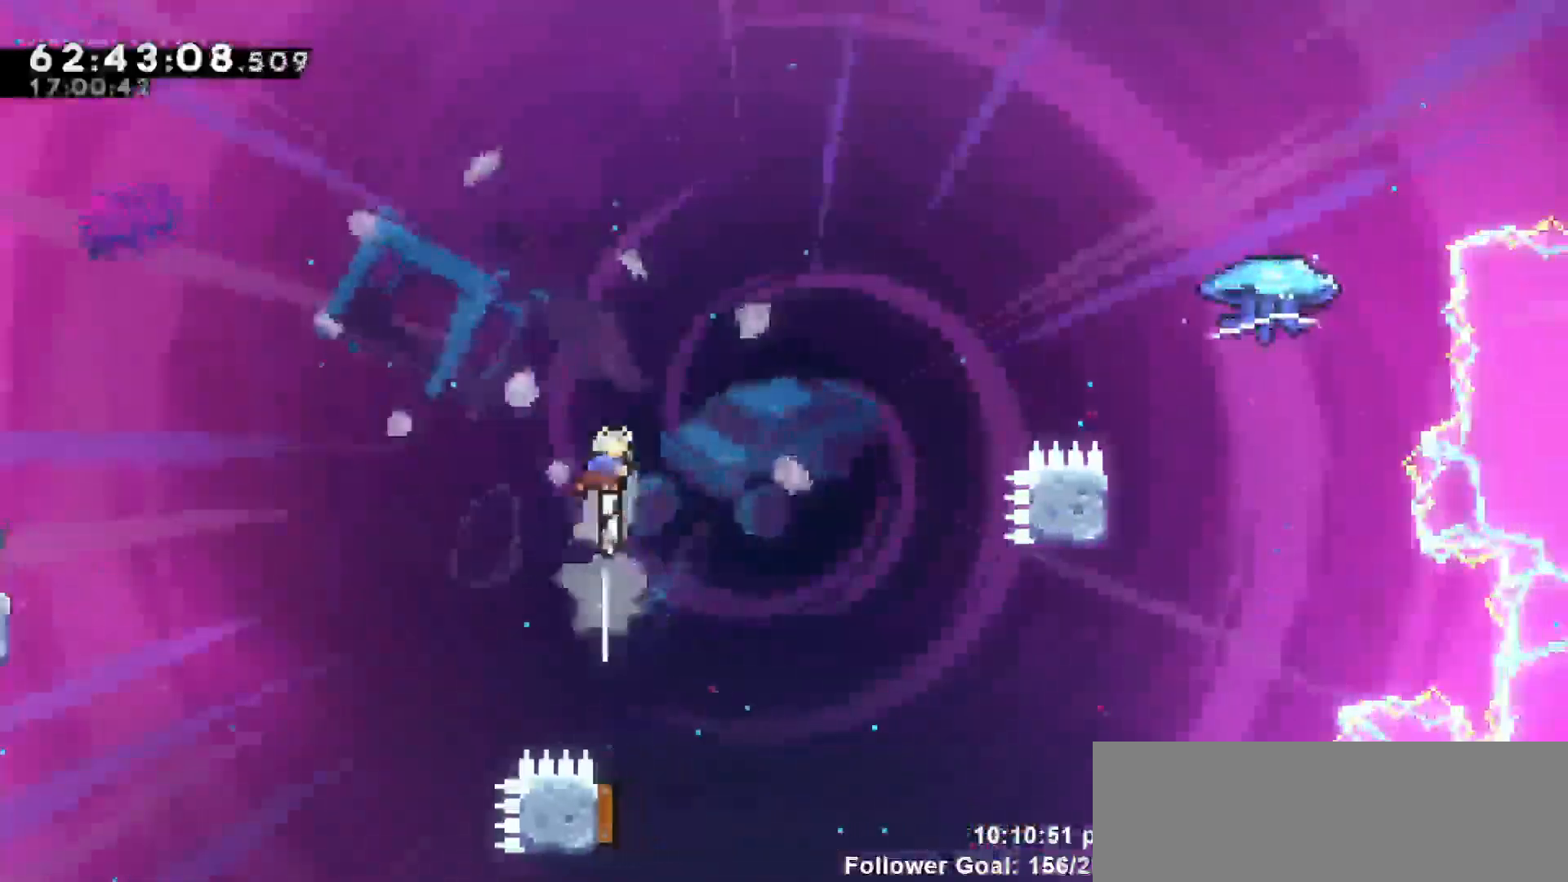
{"keys": [], "events": [[100, "up", "up"]]}
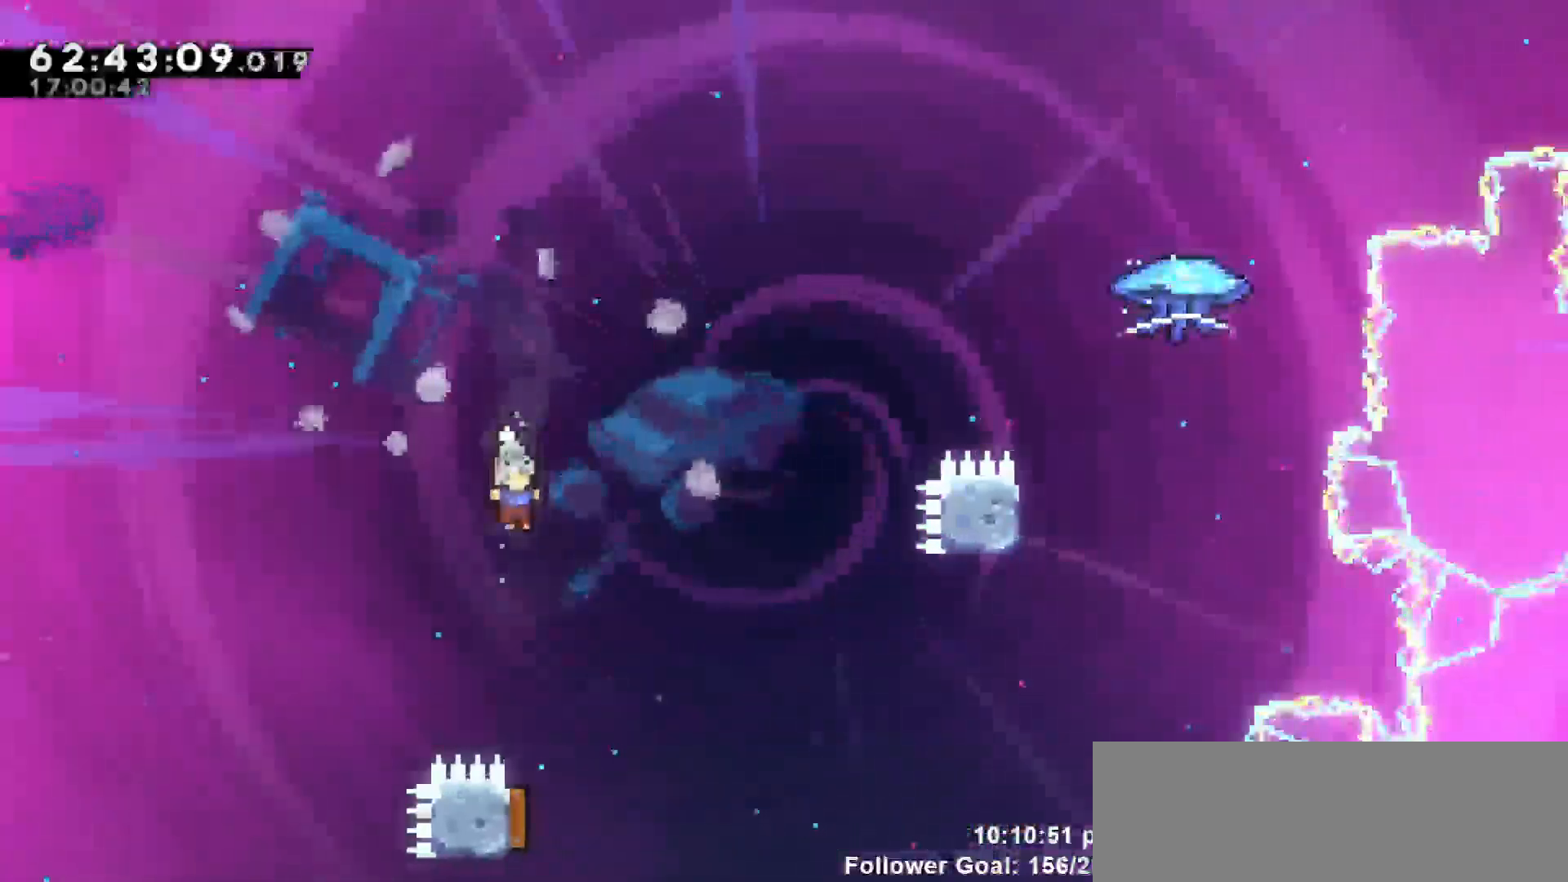
{"keys": [], "events": []}
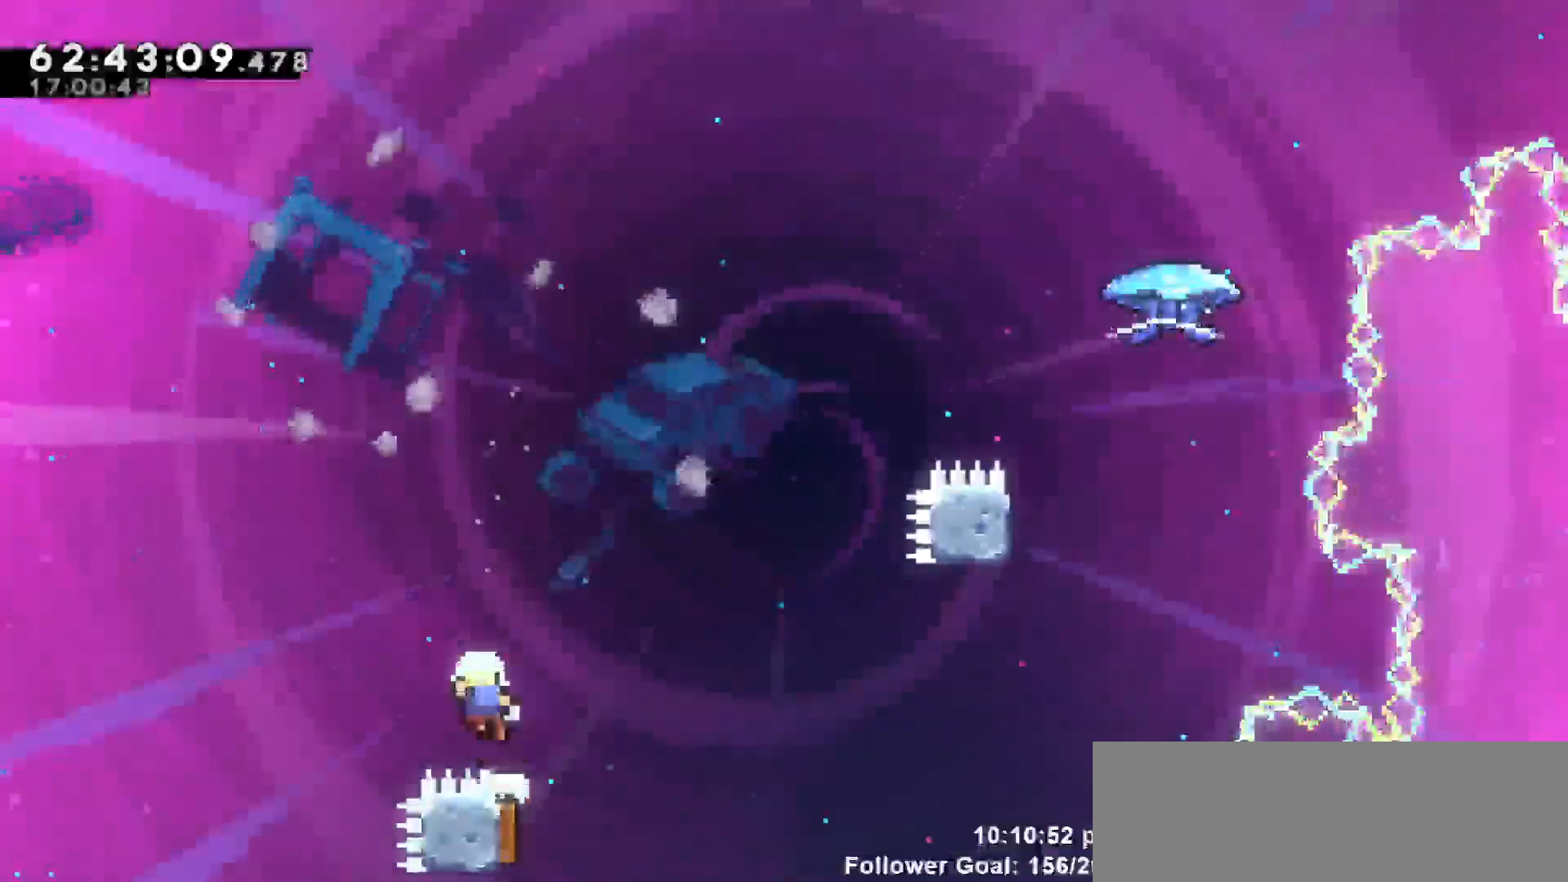
{"keys": [], "events": [[33, "right", "down"], [367, "right", "up"]]}
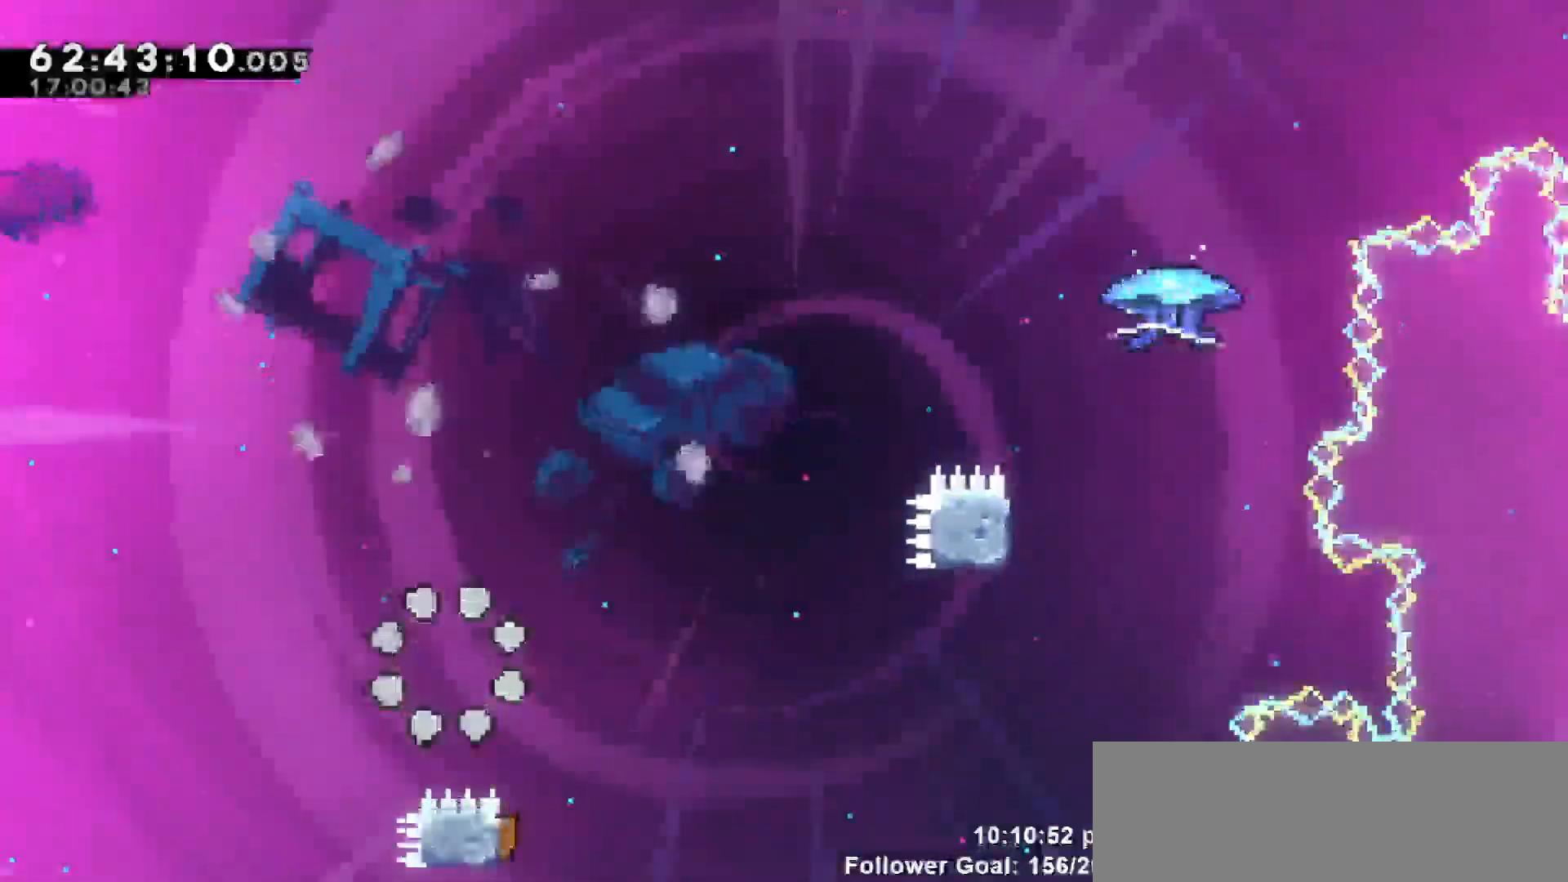
{"keys": []}
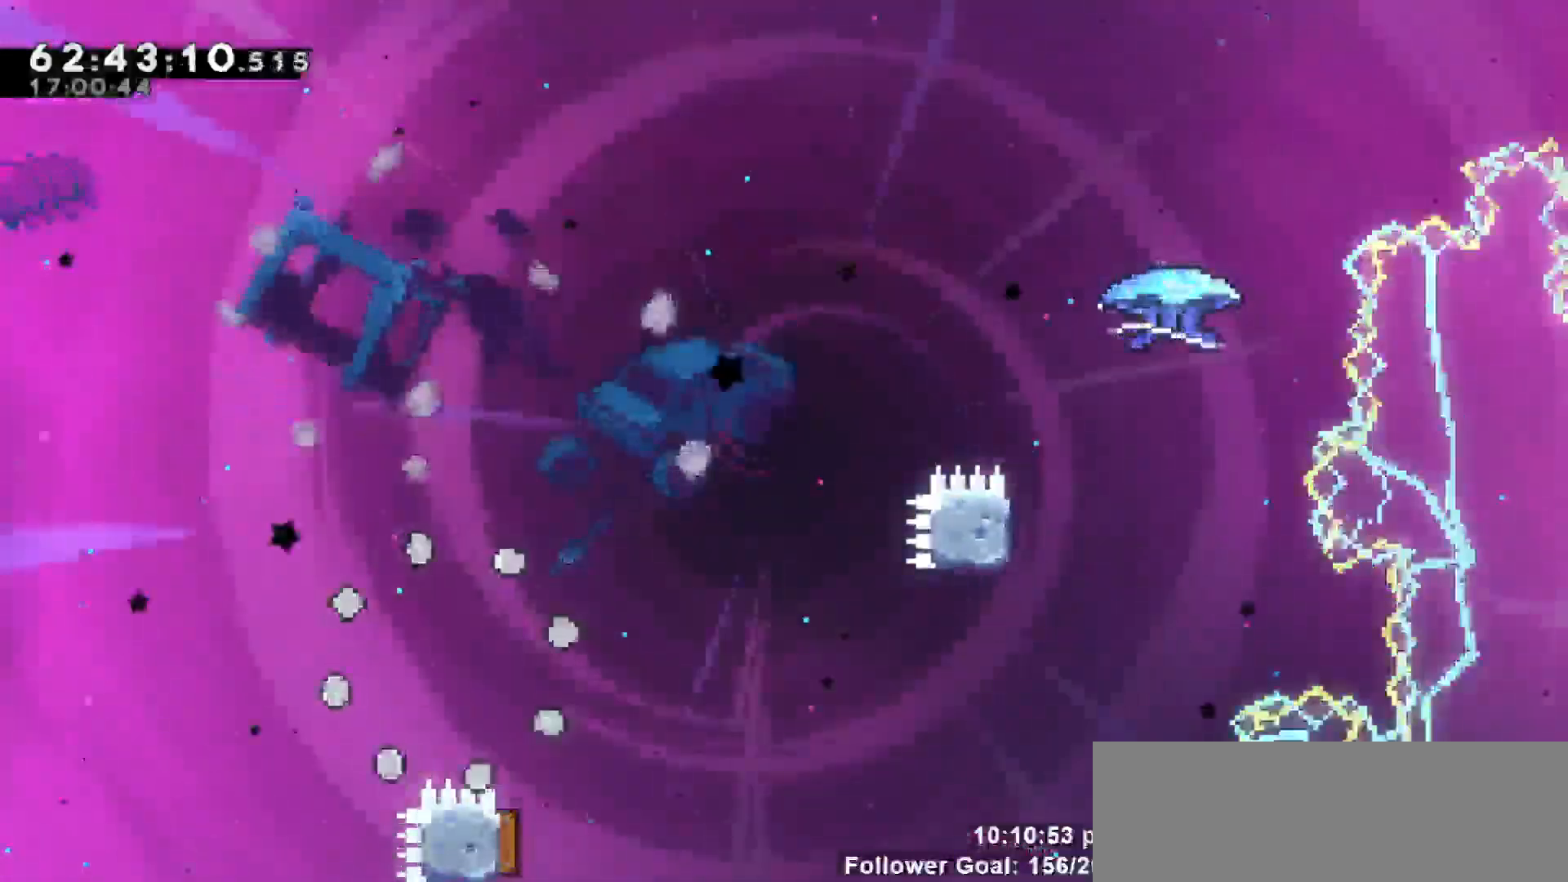
{"keys": [], "events": []}
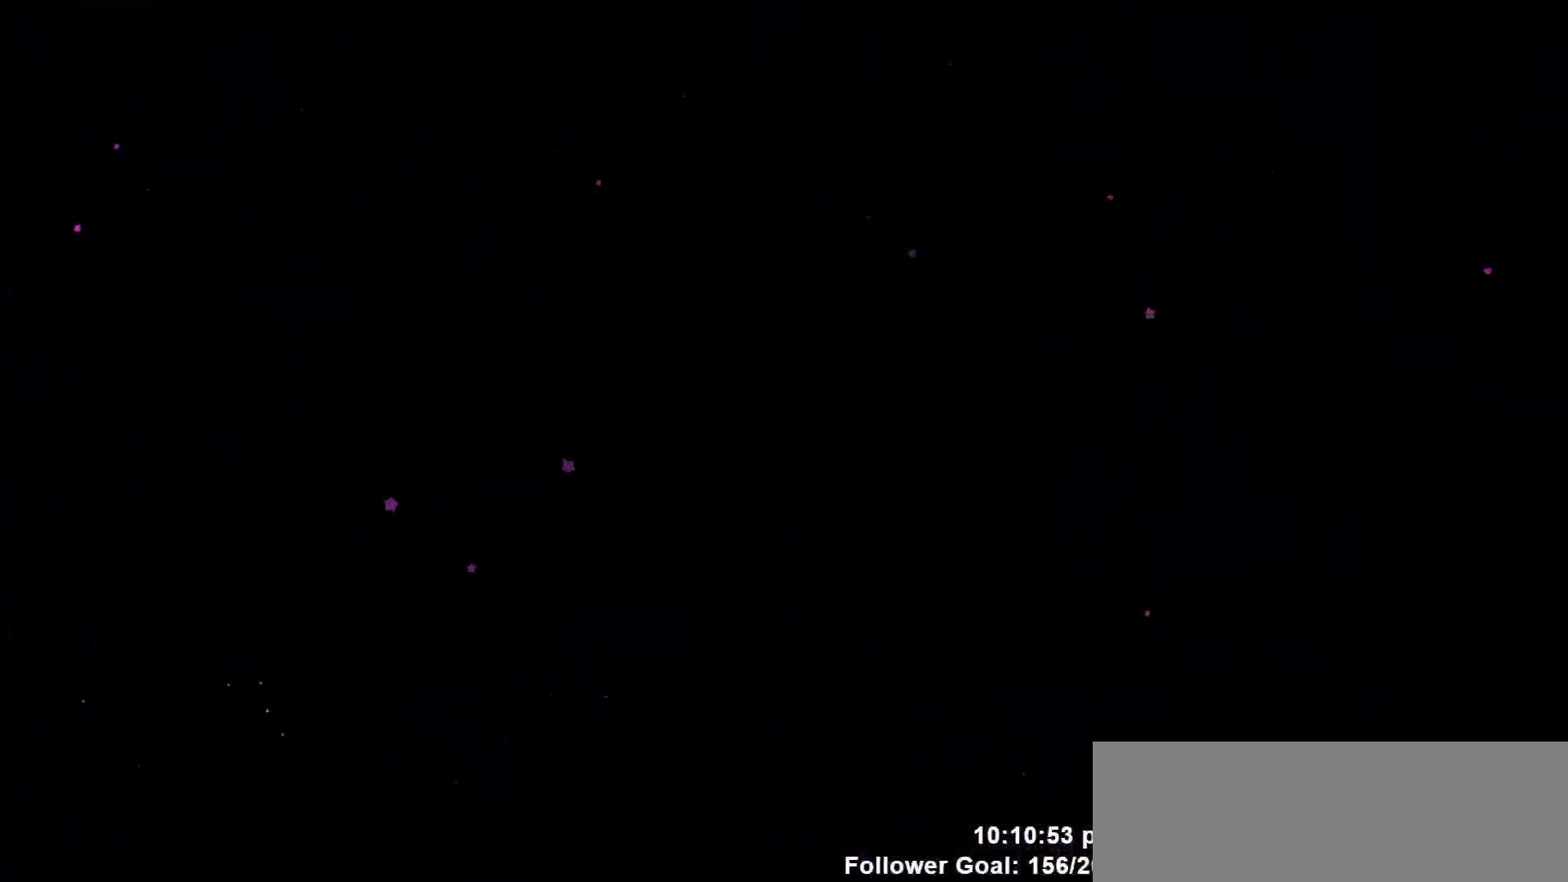
{"keys": [], "events": []}
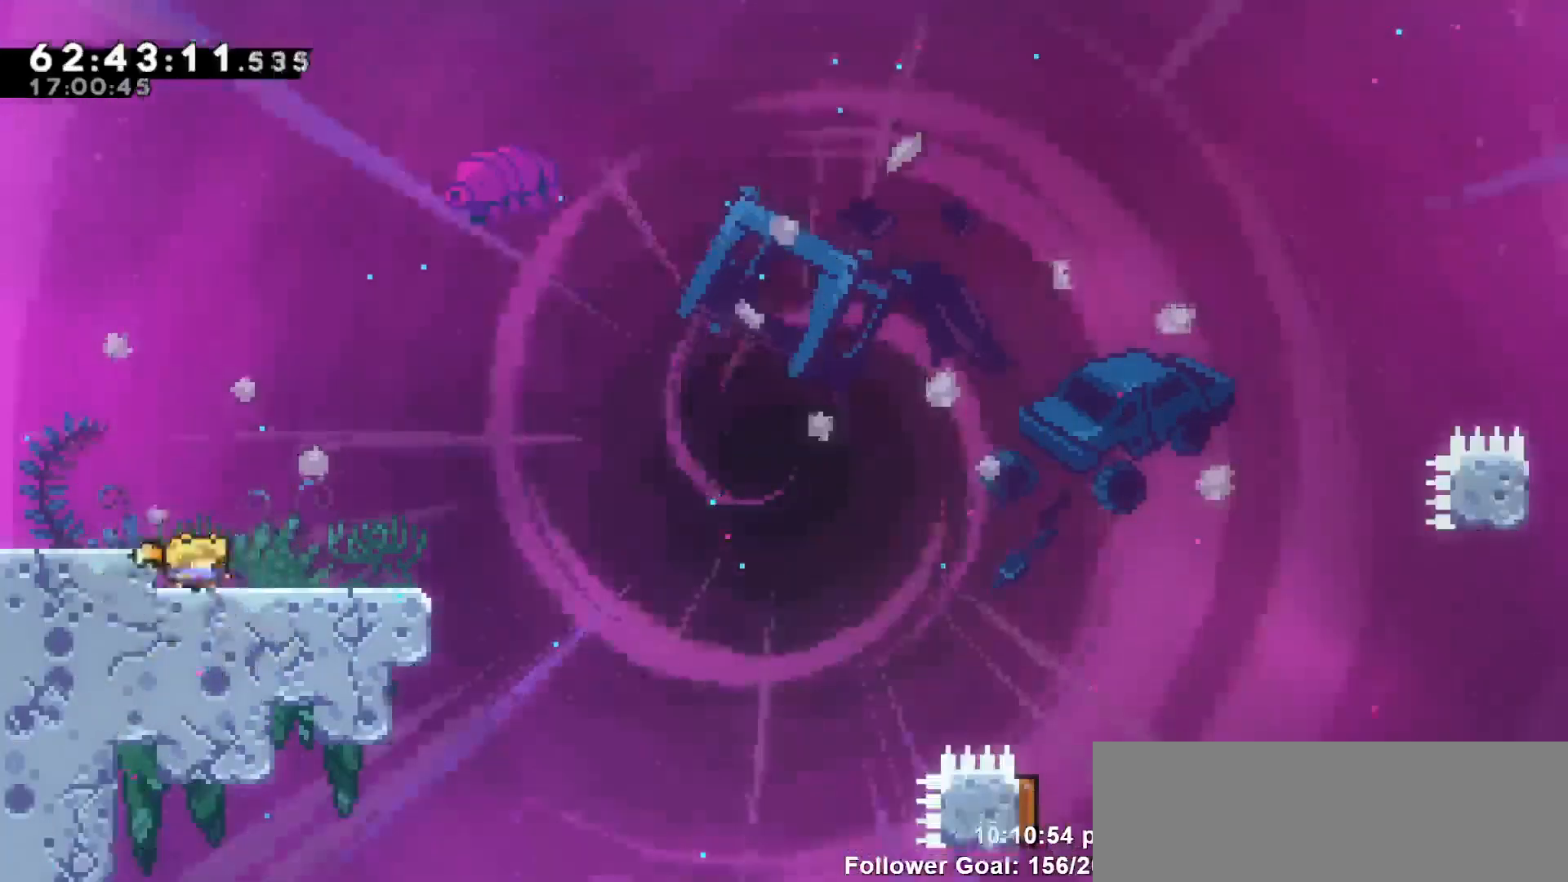
{"keys": ["down", "right"], "events": [[150, "jump", "down"], [367, "jump", "up"], [467, "down", "down"], [467, "right", "down"]]}
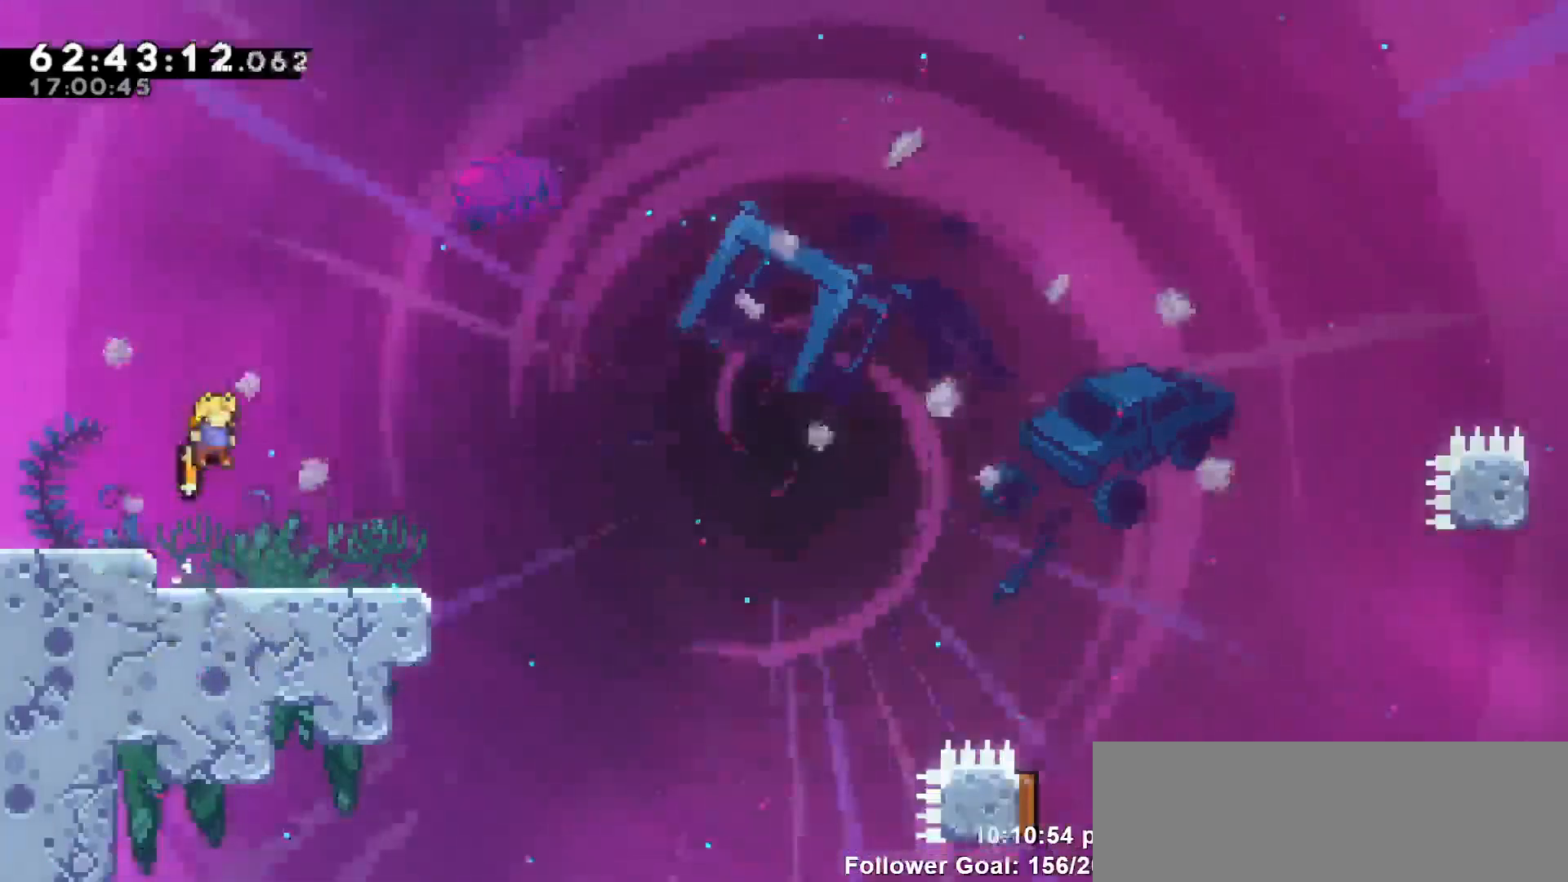
{"keys": ["jump", "right"], "events": [[67, "dash", "down"], [200, "jump", "down"], [250, "down", "up"], [300, "dash", "up"]]}
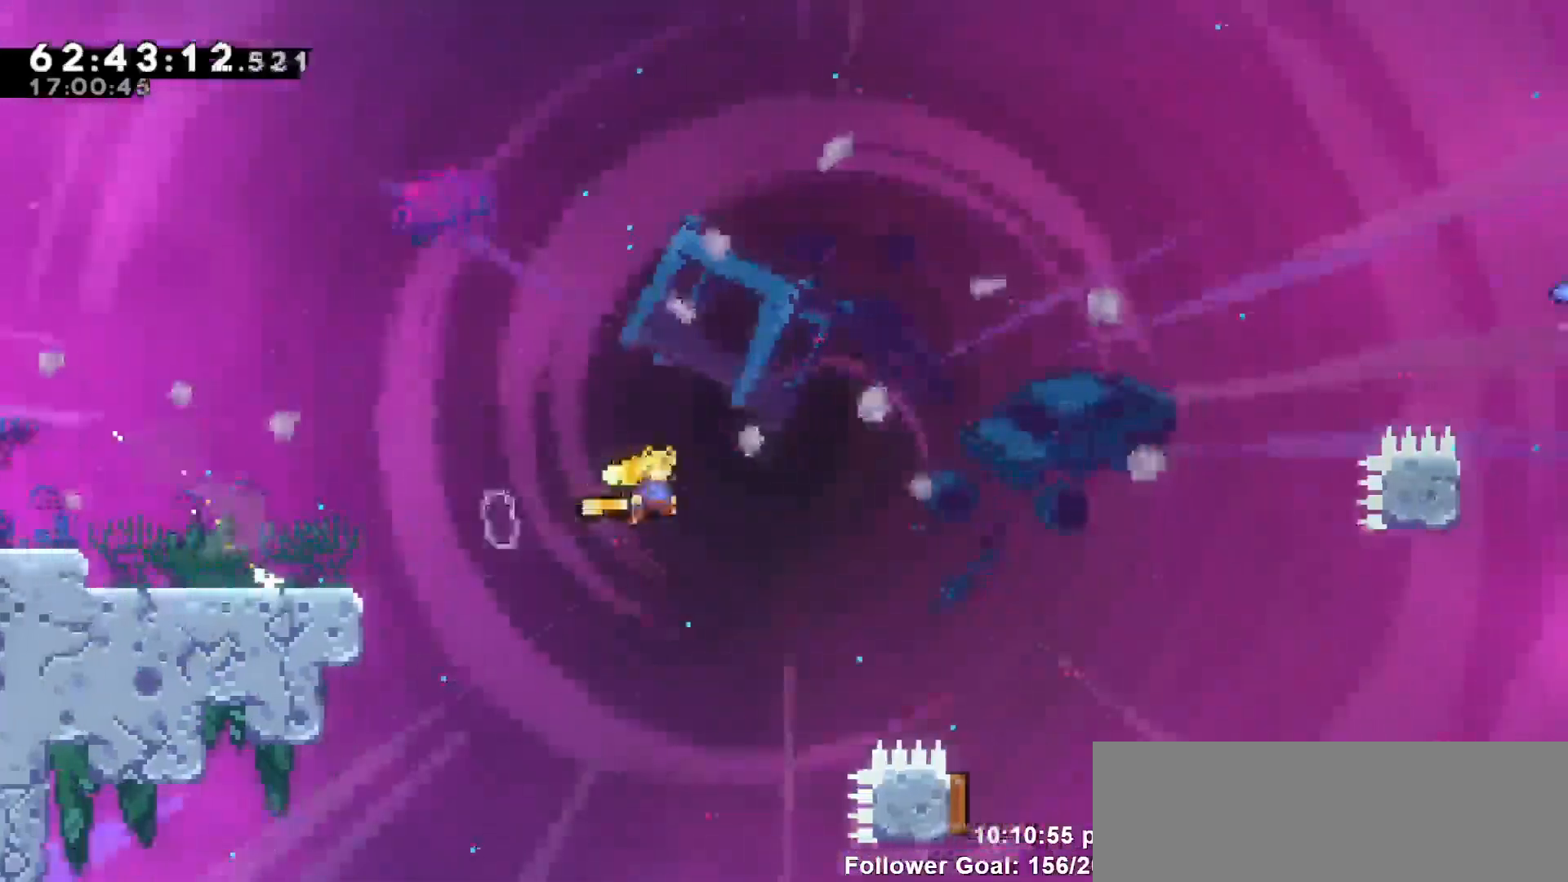
{"keys": ["up"], "events": [[217, "up", "down"], [267, "dash", "down"], [267, "jump", "up"], [367, "right", "up"], [450, "dash", "up"]]}
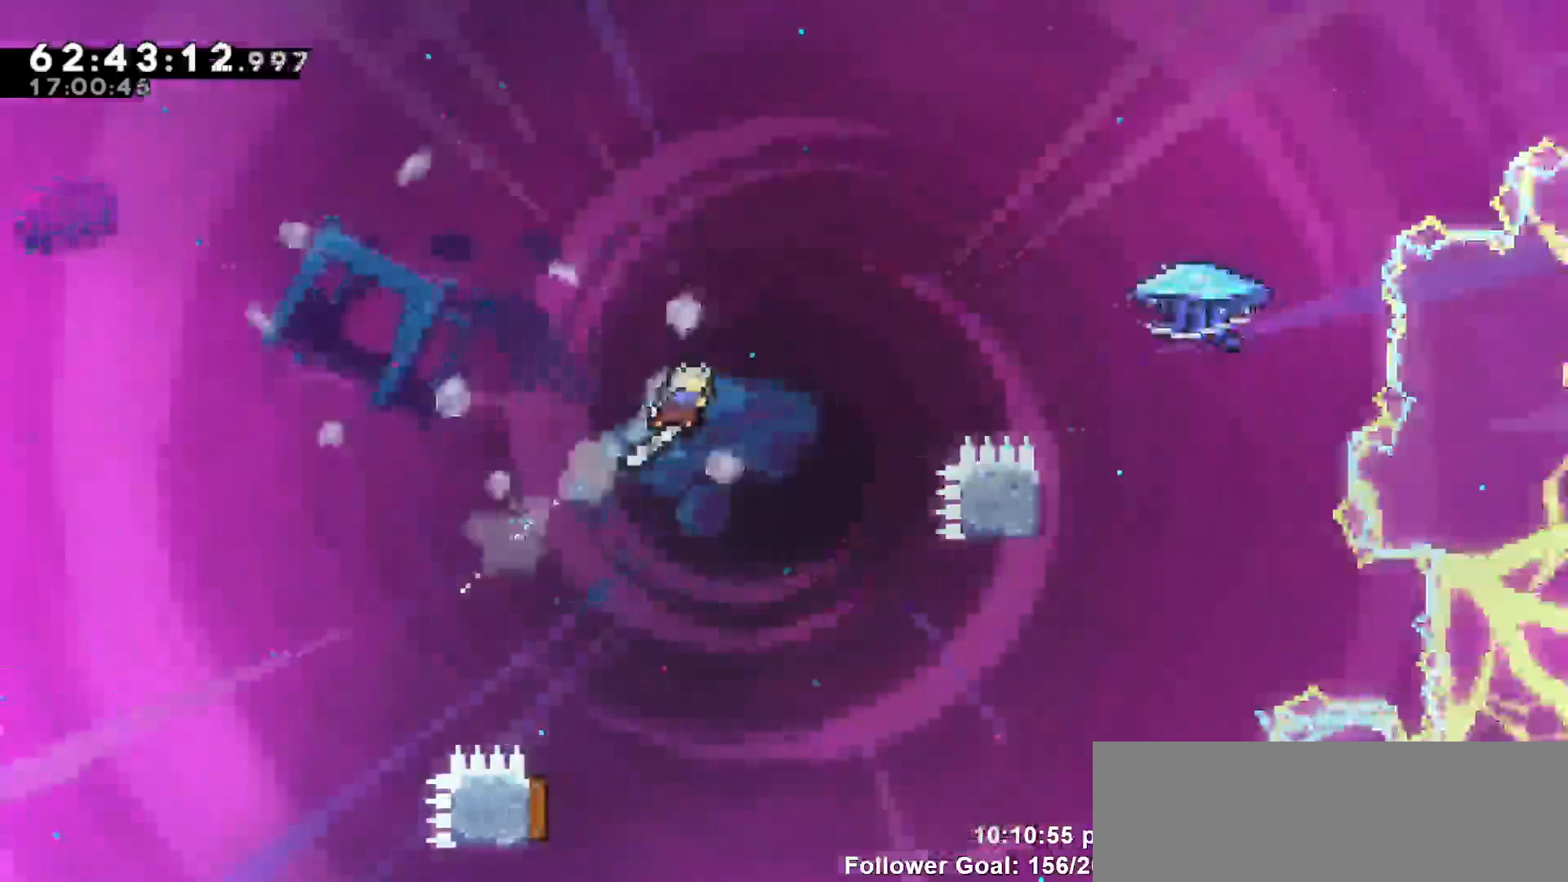
{"keys": ["grab", "left"], "events": [[100, "right", "down"], [183, "up", "up"], [233, "left", "down"], [233, "right", "up"], [283, "grab", "down"]]}
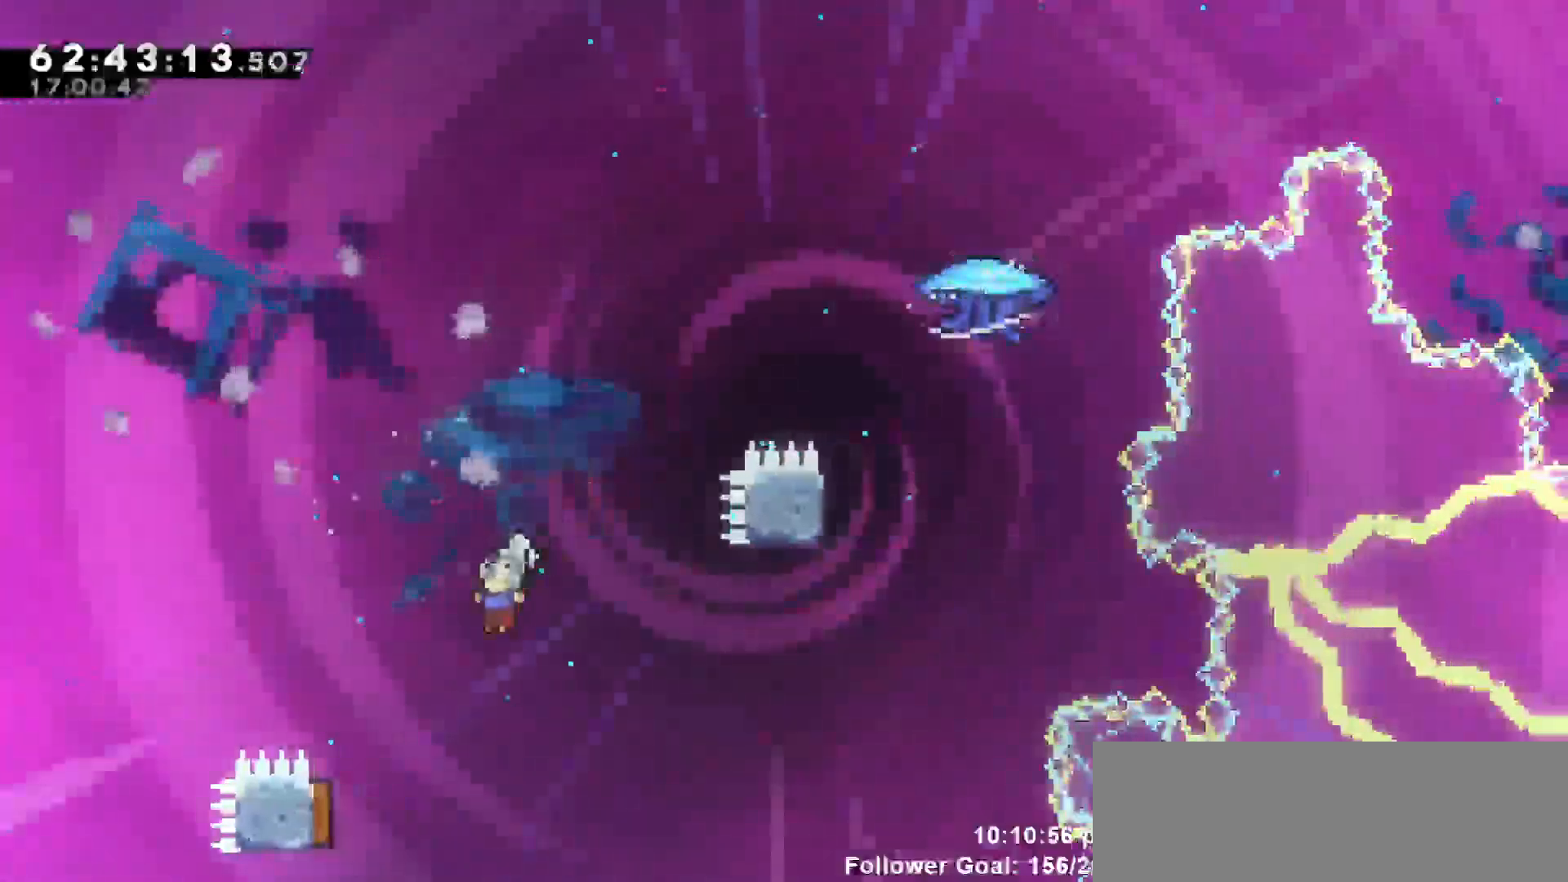
{"keys": ["grab", "left", "right", "up"], "events": [[483, "right", "down"], [483, "up", "down"]]}
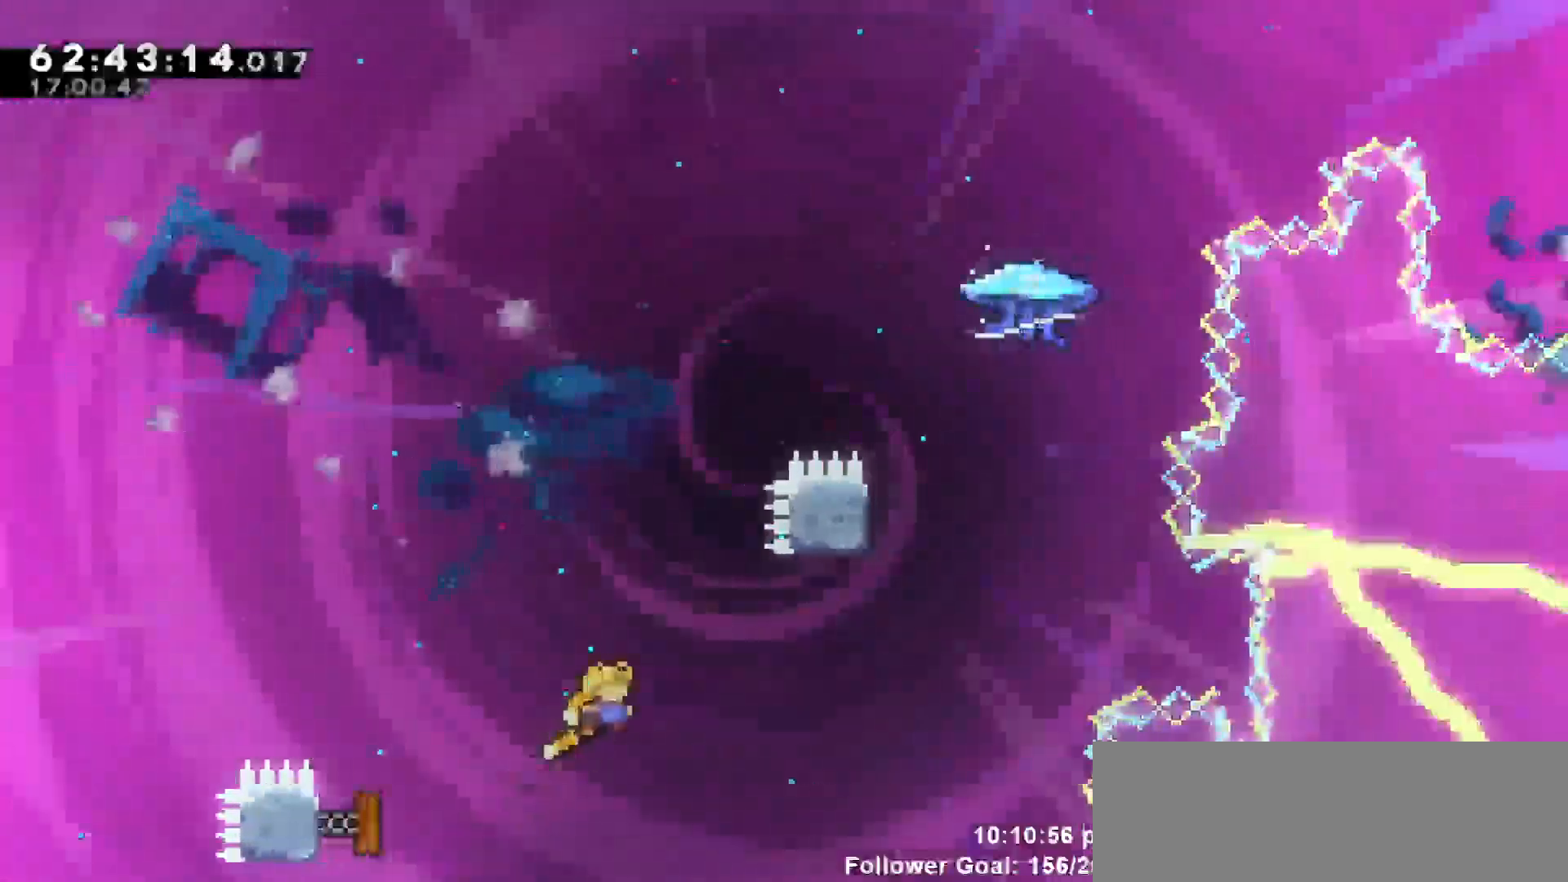
{"keys": ["dash", "up"], "events": [[83, "left", "up"], [83, "up", "up"], [400, "up", "down"], [450, "dash", "down"], [450, "grab", "up"], [450, "right", "up"]]}
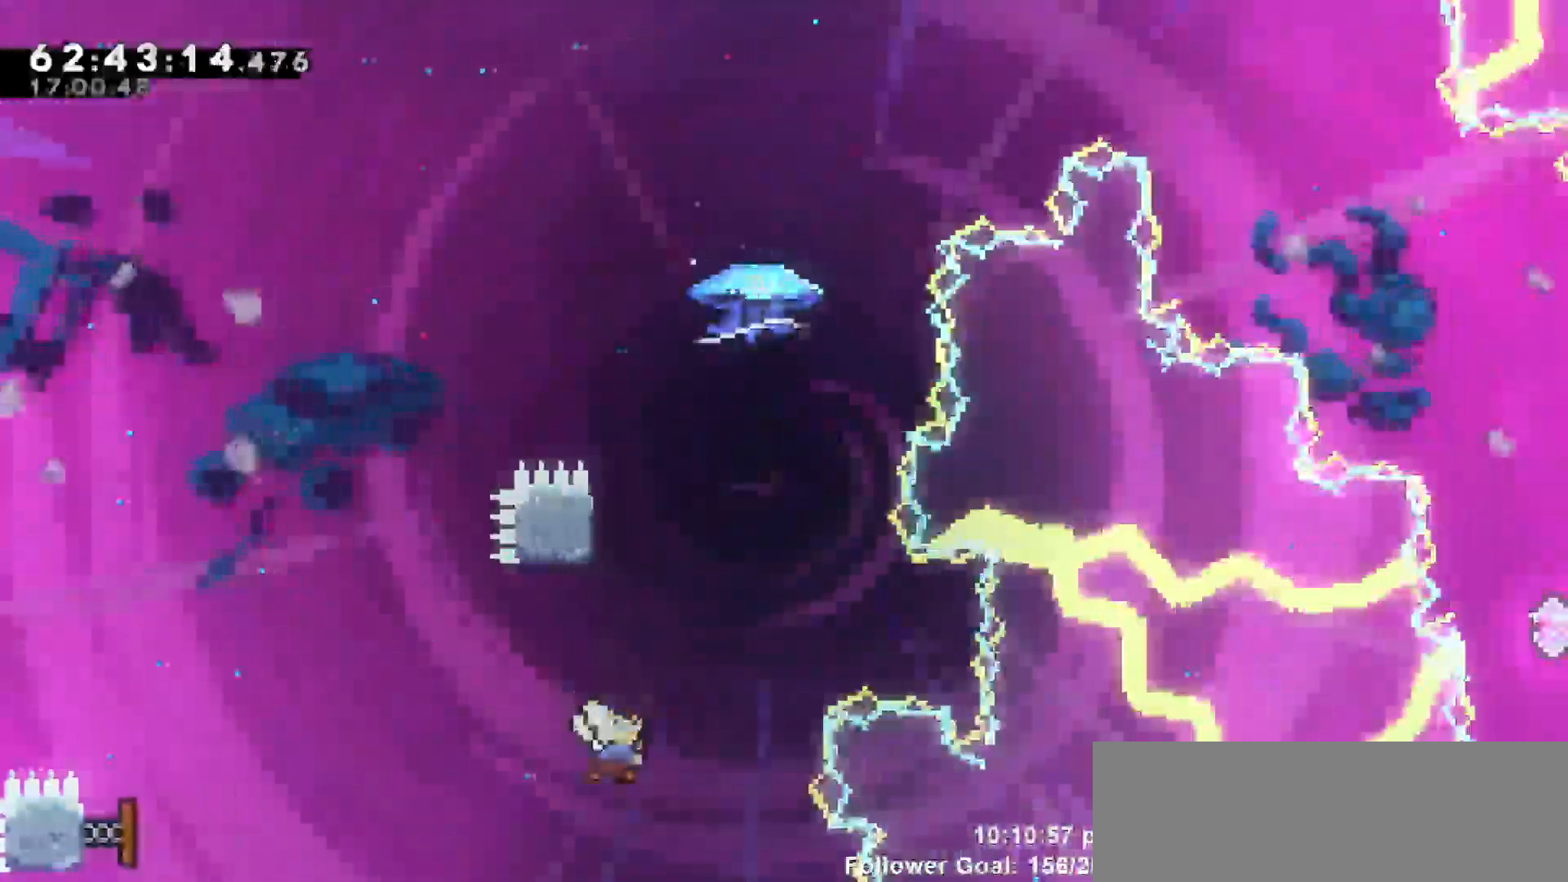
{"keys": ["grab", "right", "up"], "events": [[200, "jump", "down"], [233, "dash", "up"], [333, "right", "down"], [433, "grab", "down"], [433, "up", "up"], [483, "jump", "up"], [483, "up", "down"]]}
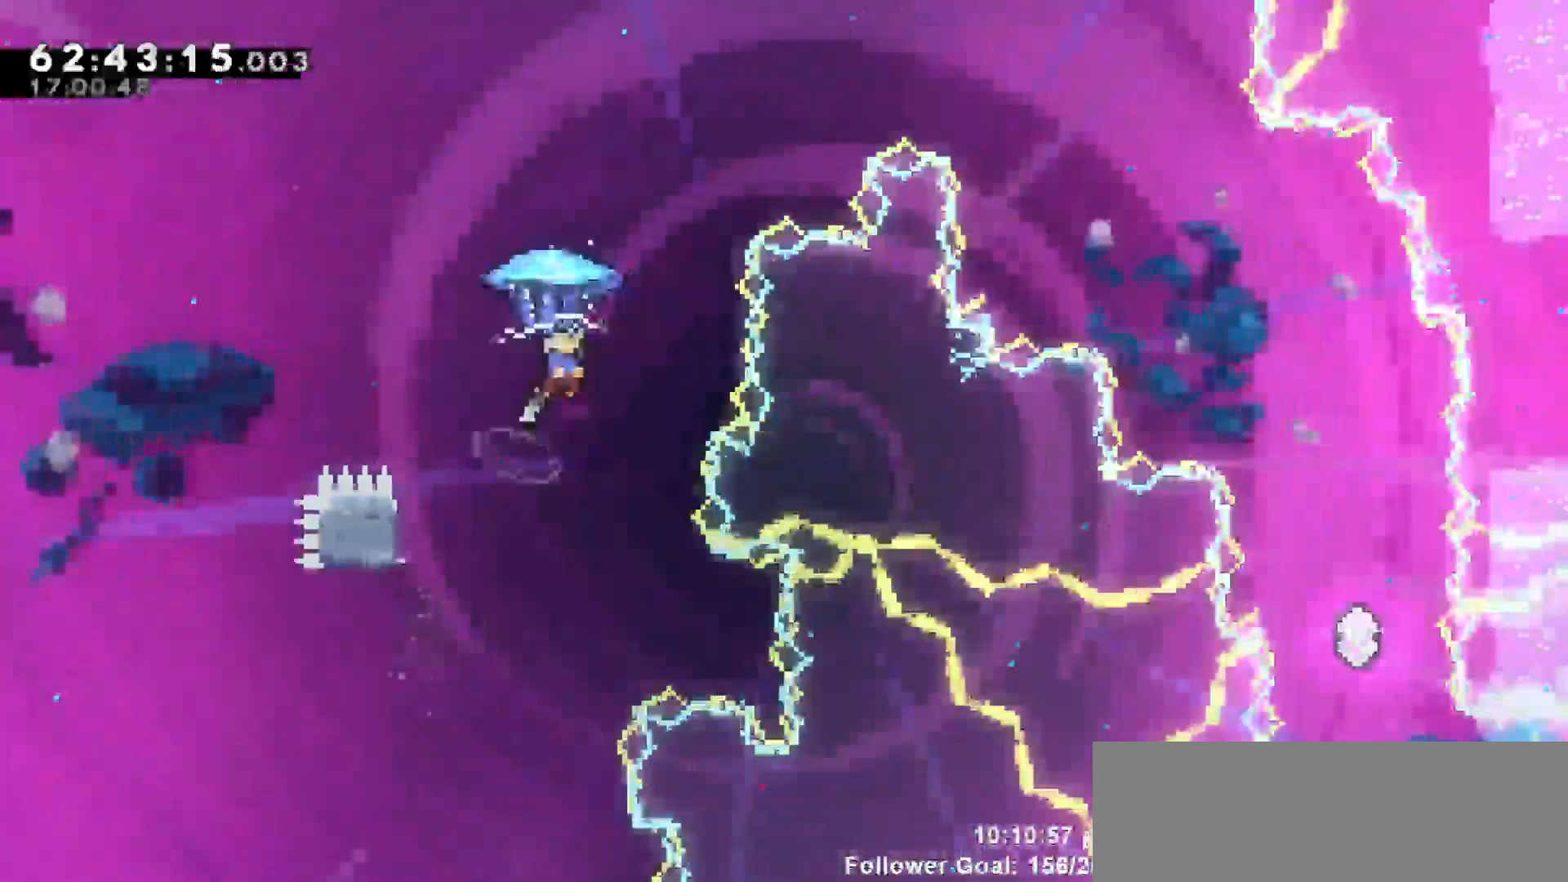
{"keys": ["grab", "right"], "events": [[33, "right", "up"], [100, "right", "down"], [483, "up", "up"]]}
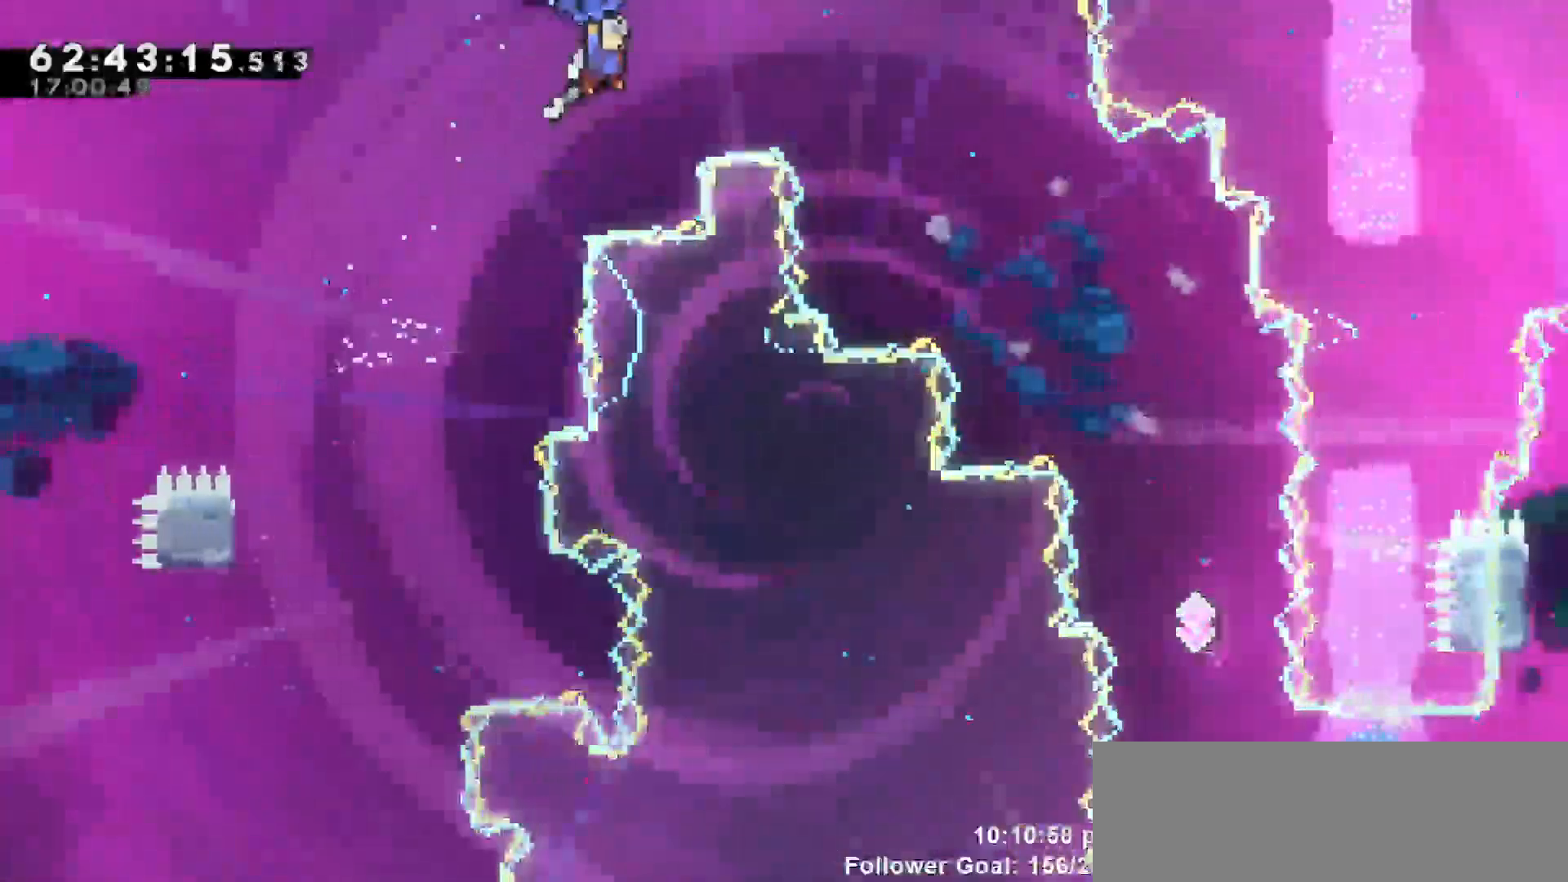
{"keys": ["grab", "right"], "events": [[167, "right", "up"], [317, "right", "down"]]}
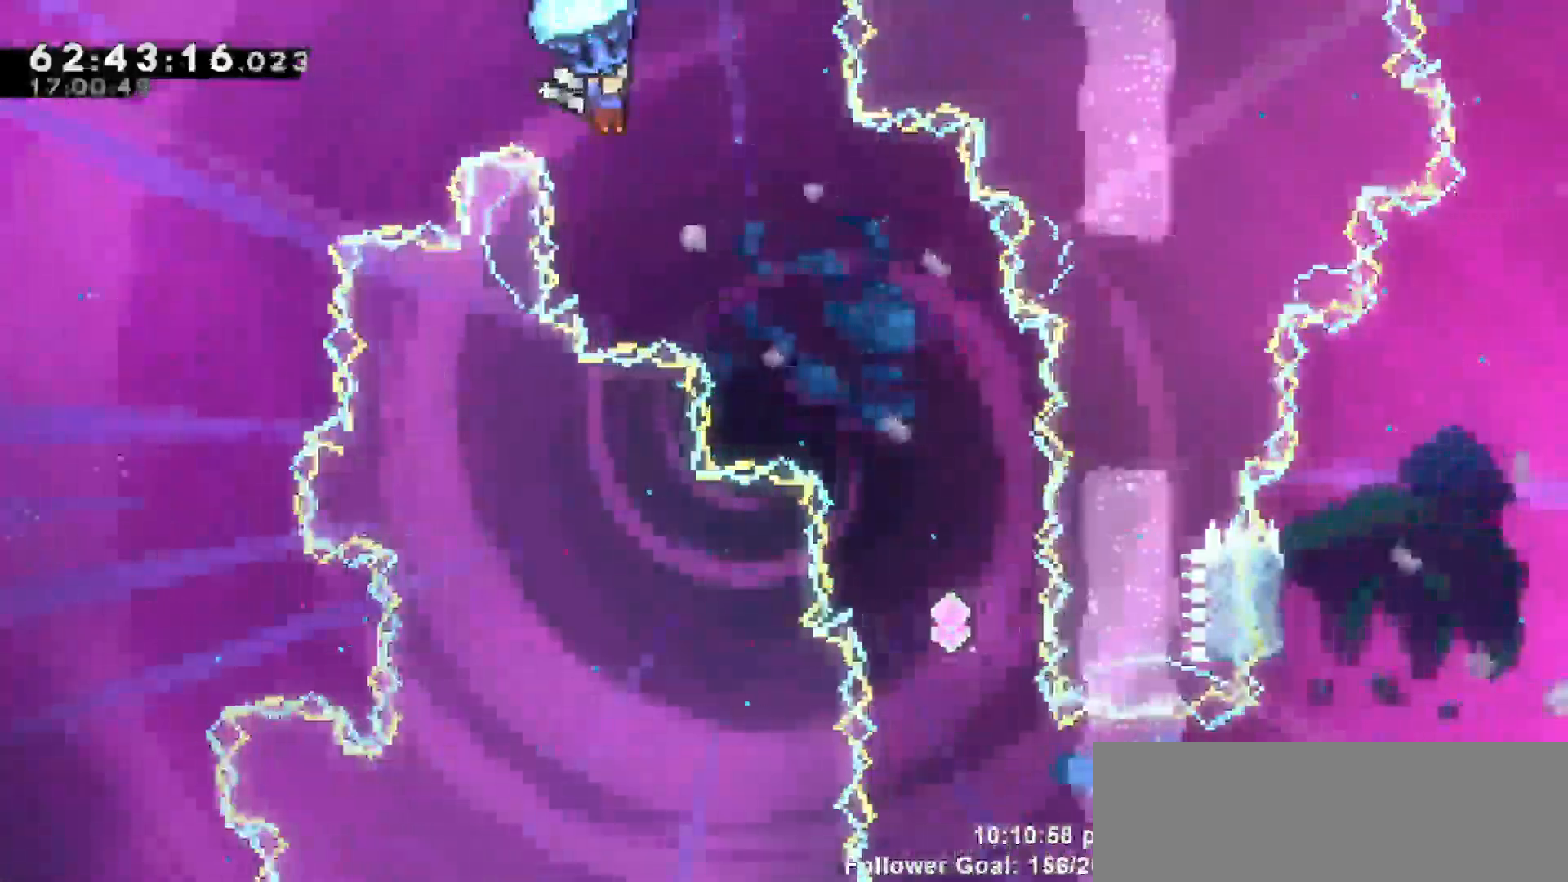
{"keys": ["grab", "right"], "events": [[50, "right", "up"], [200, "right", "down"], [333, "right", "up"], [500, "right", "down"]]}
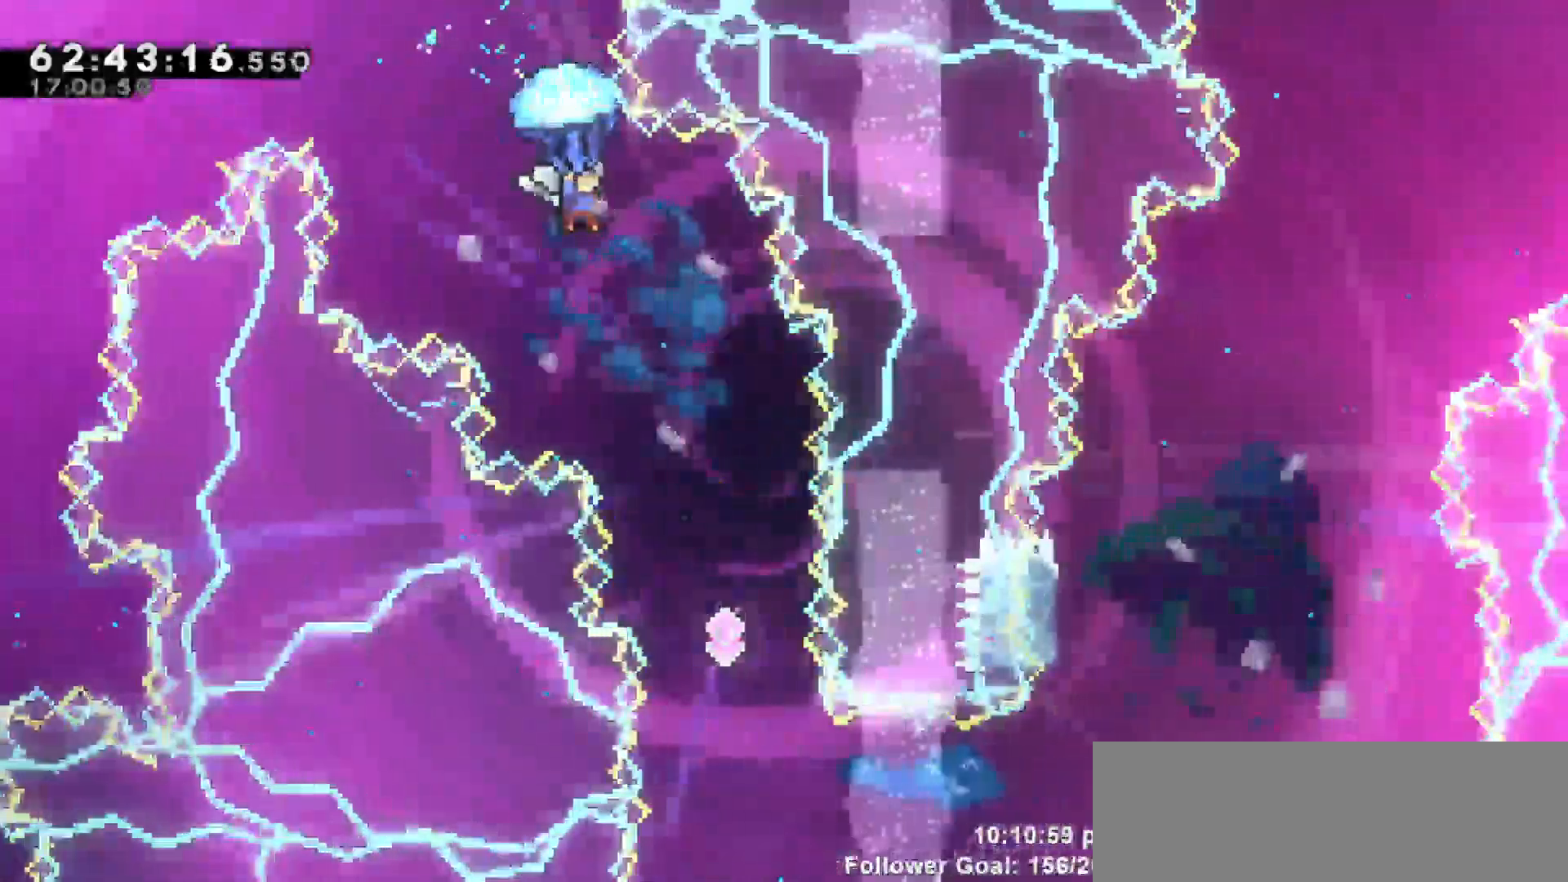
{"keys": ["grab"], "events": [[167, "right", "up"], [333, "right", "down"], [433, "right", "up"]]}